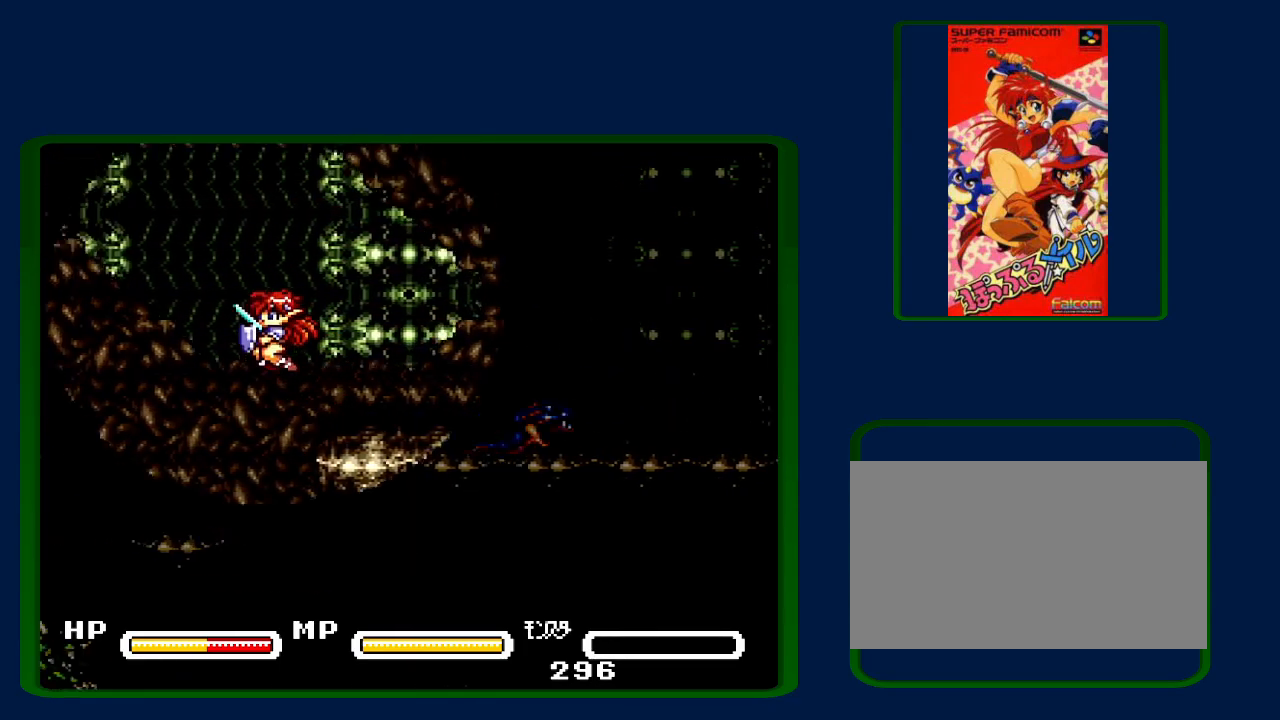
Gameplay with a controller (Nintendo layout); each line is a JSON object with the inputs held at the frame after it. "events" lists button and stick changes between this image and that frame as [ms after this image, input, new state], when the widget could be followed in between. Not read: L3 R3.
{"buttons": ["DPAD_LEFT"], "events": [[83, "B", "up"]]}
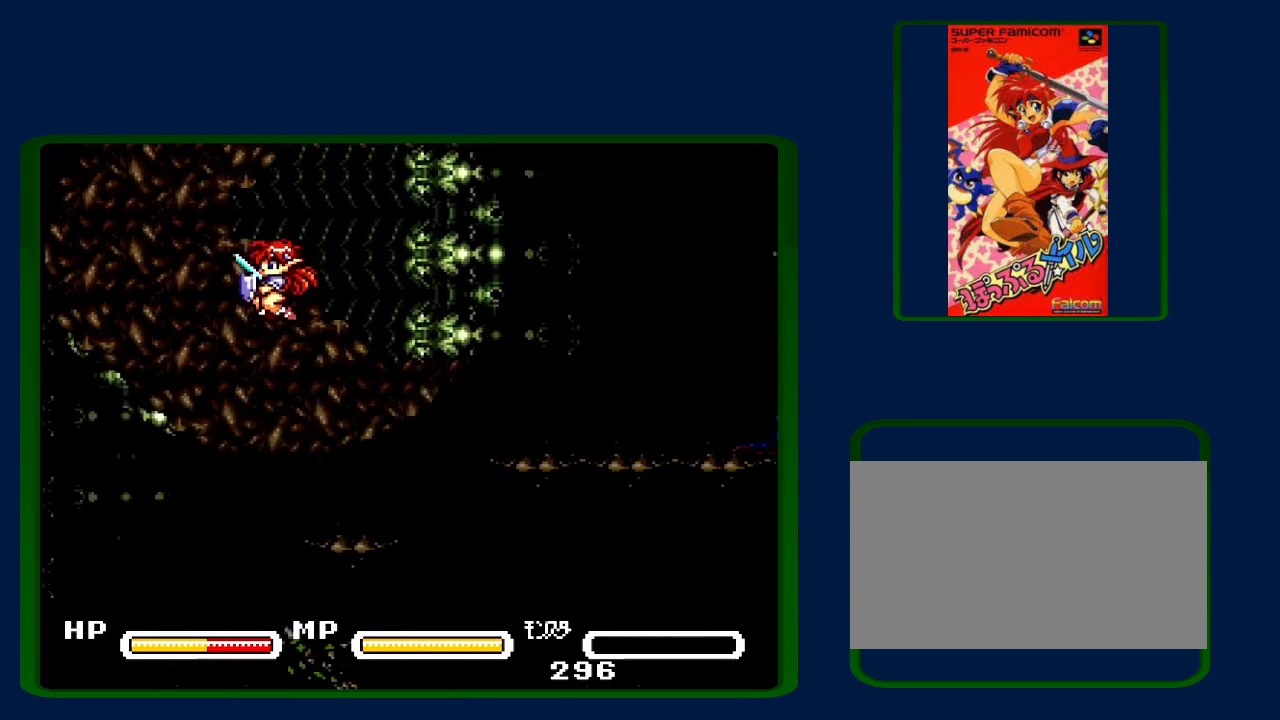
{"buttons": ["DPAD_LEFT"], "events": []}
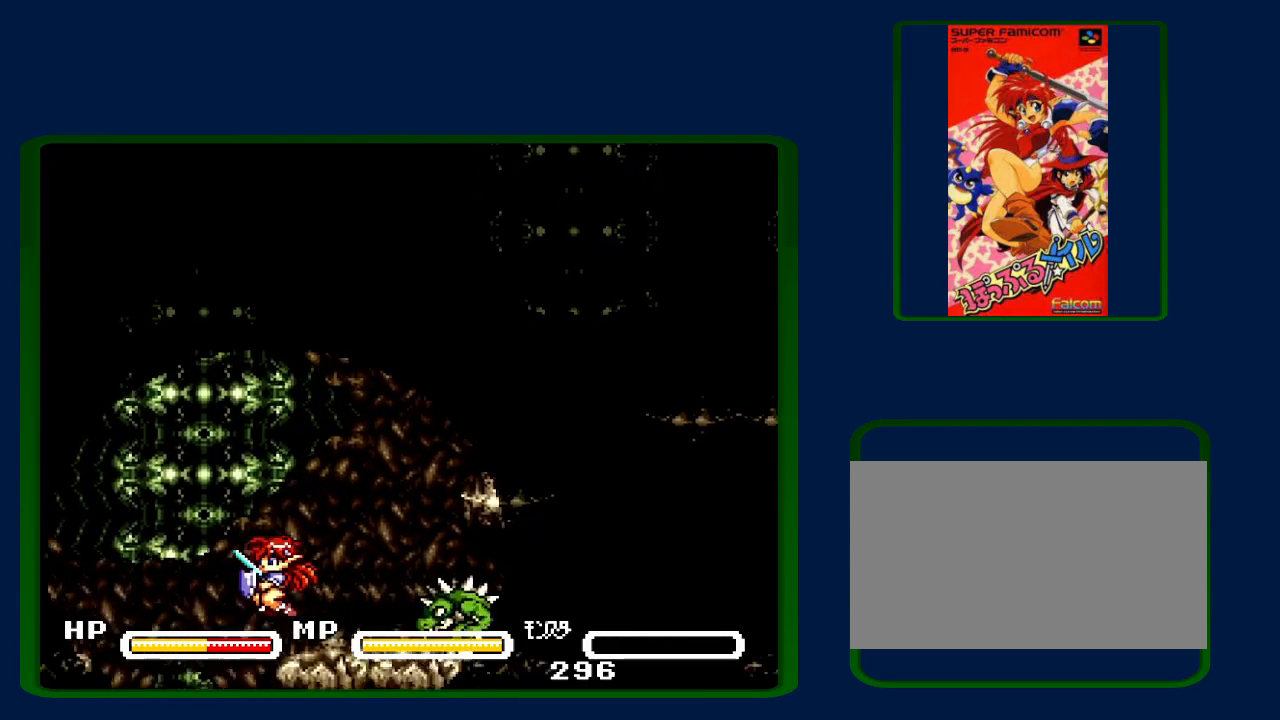
{"buttons": ["DPAD_RIGHT"], "events": [[367, "DPAD_LEFT", "up"], [400, "DPAD_RIGHT", "down"]]}
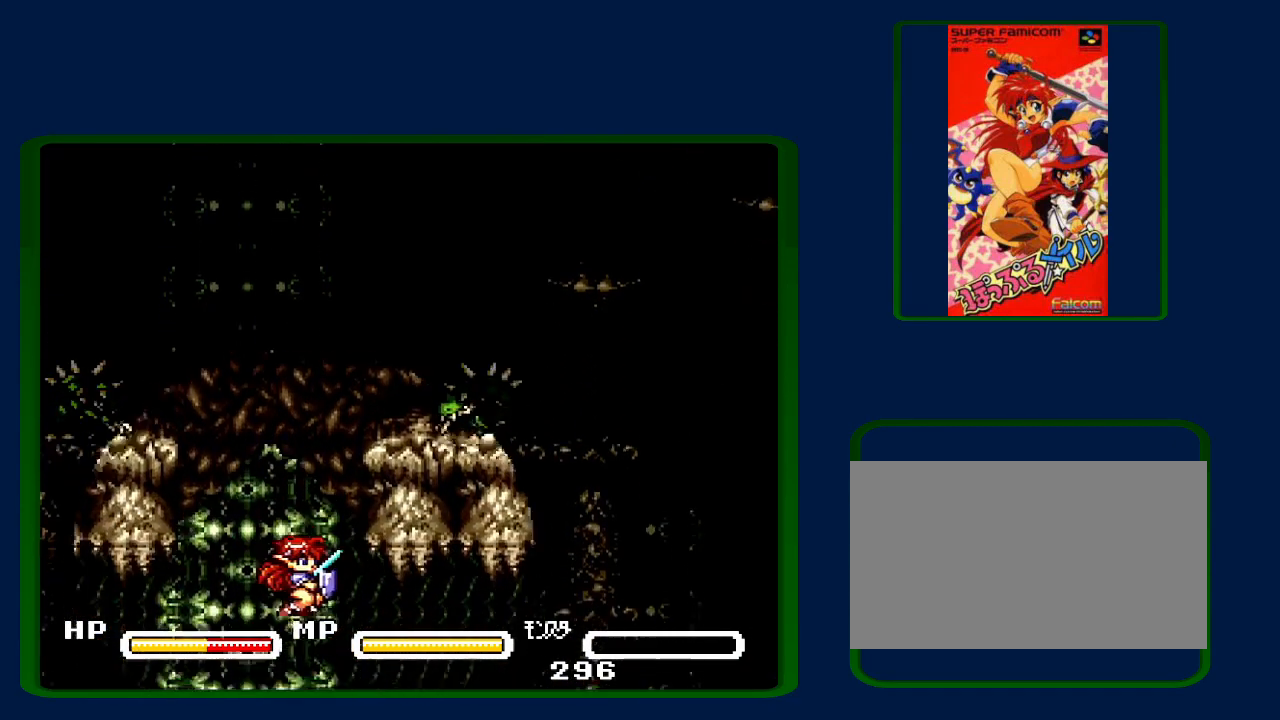
{"buttons": ["DPAD_RIGHT"], "events": []}
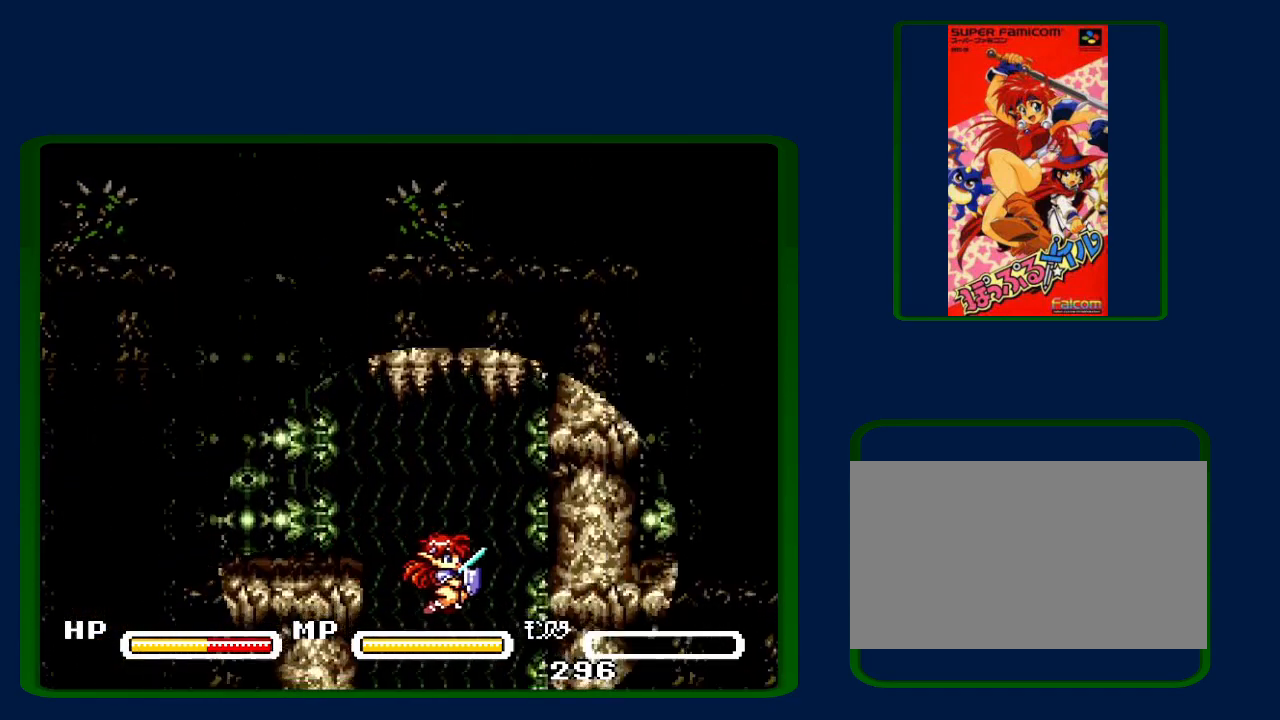
{"buttons": ["DPAD_RIGHT"], "events": []}
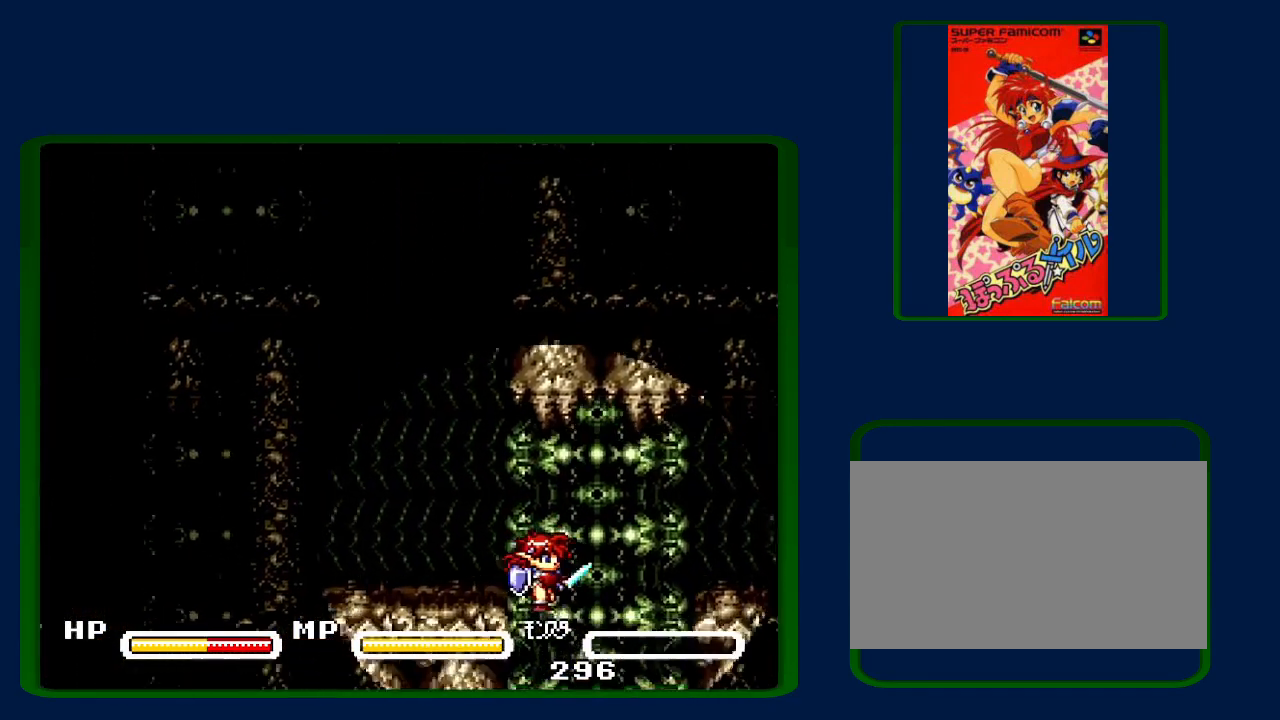
{"buttons": ["DPAD_RIGHT"], "events": []}
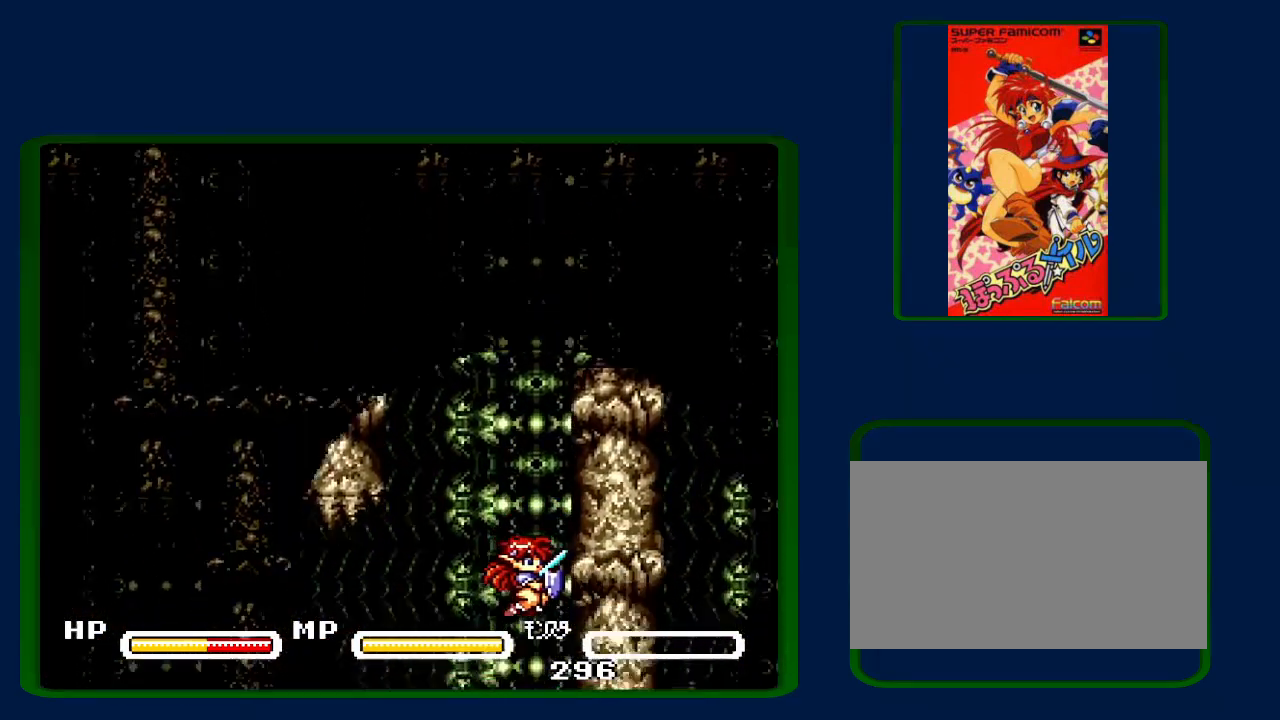
{"buttons": ["DPAD_RIGHT"], "events": []}
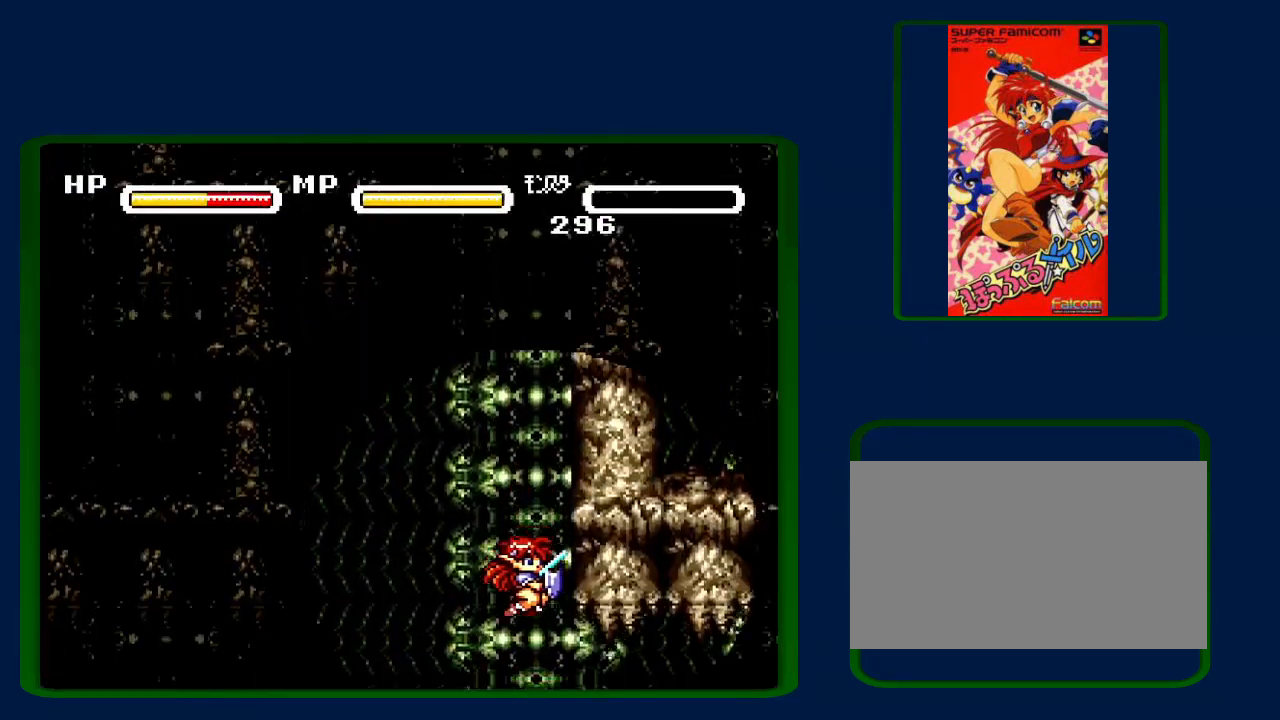
{"buttons": ["DPAD_RIGHT"], "events": []}
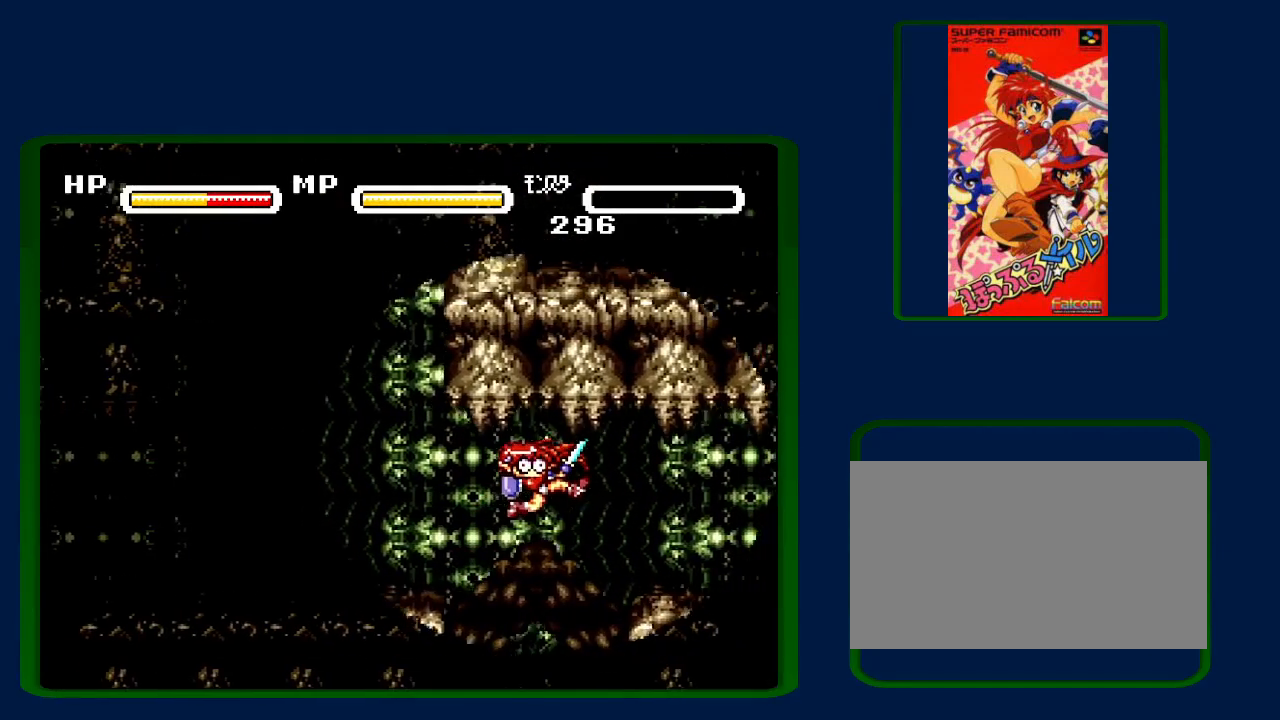
{"buttons": ["DPAD_RIGHT"], "events": []}
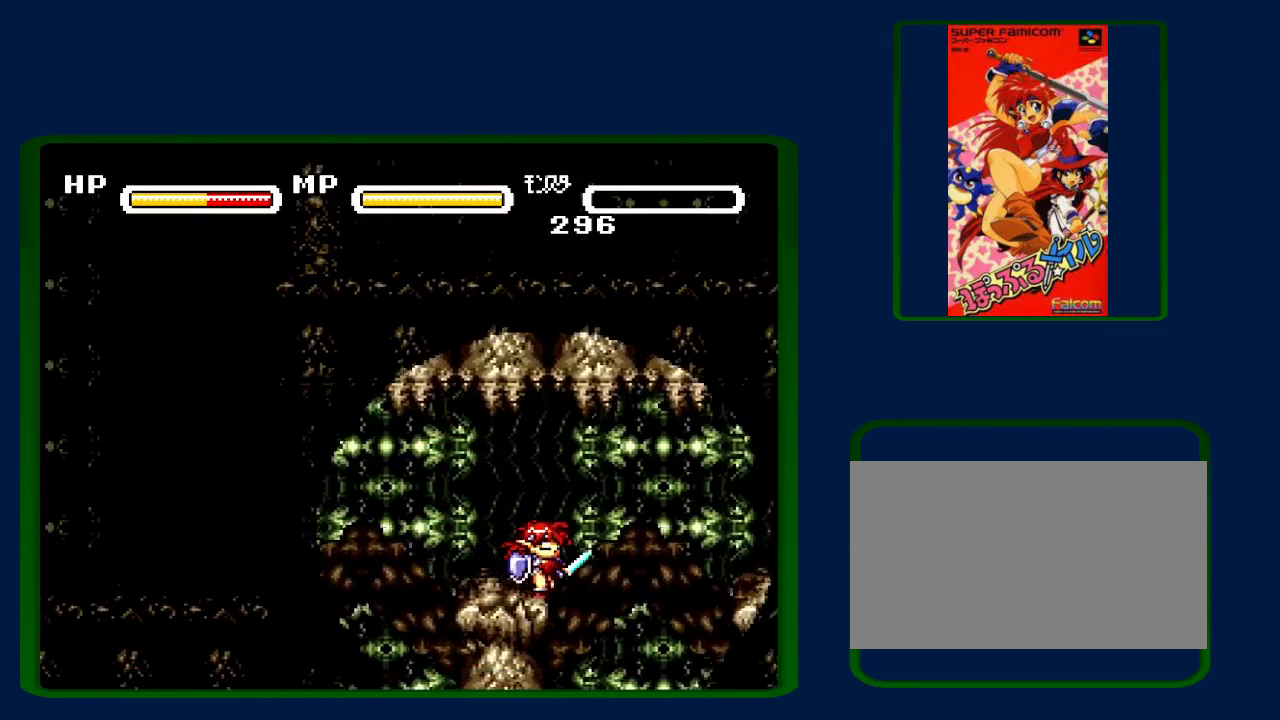
{"buttons": ["DPAD_RIGHT"], "events": [[50, "B", "down"], [267, "B", "up"]]}
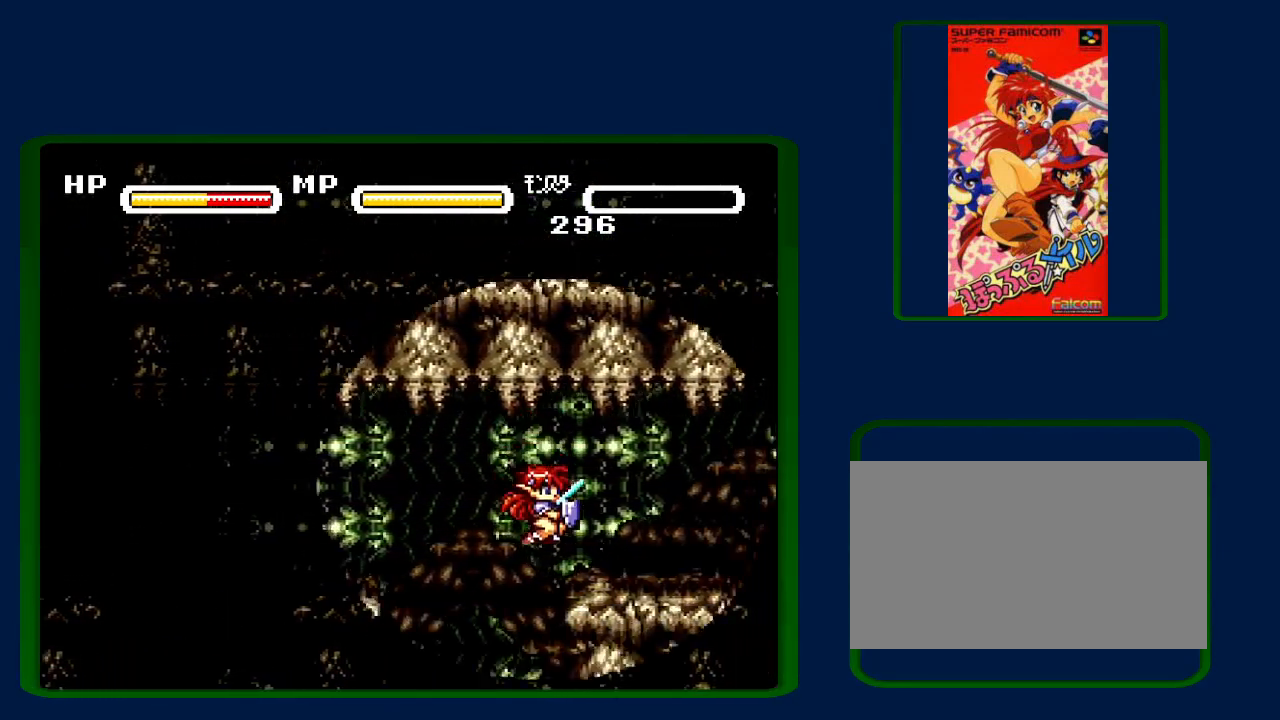
{"buttons": ["DPAD_RIGHT"], "events": []}
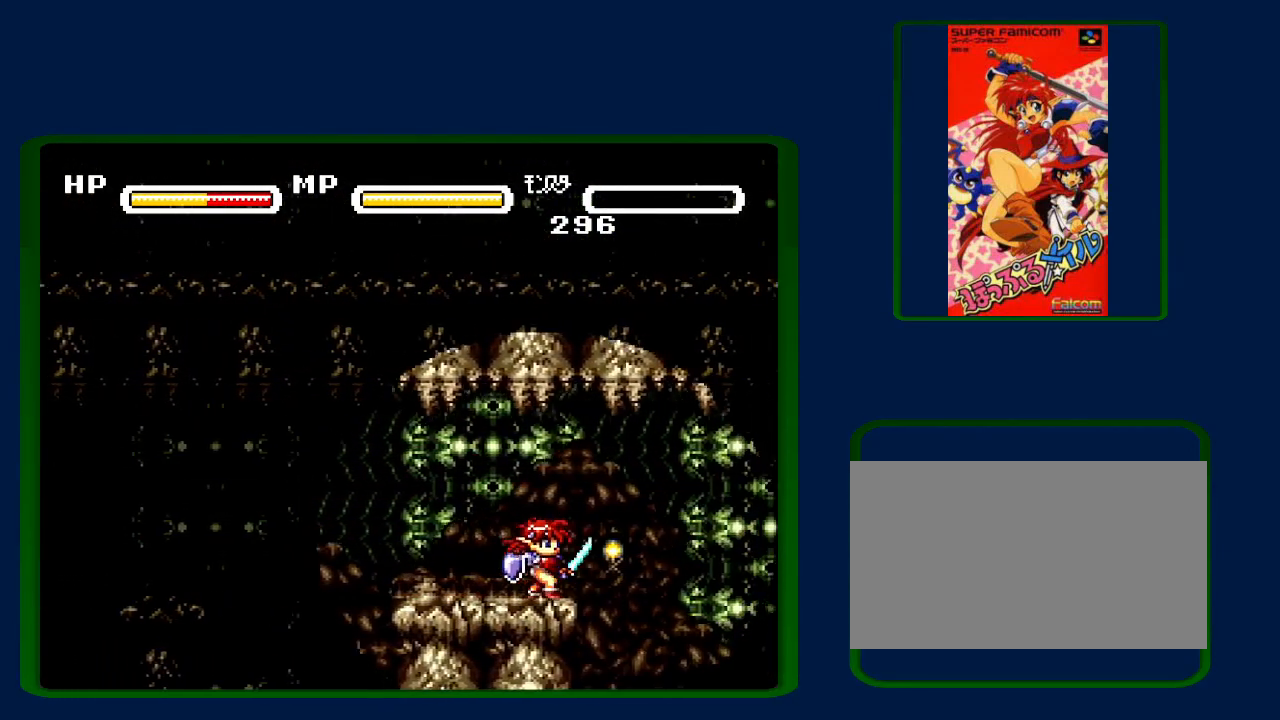
{"buttons": ["DPAD_RIGHT"], "events": [[183, "B", "down"], [300, "B", "up"]]}
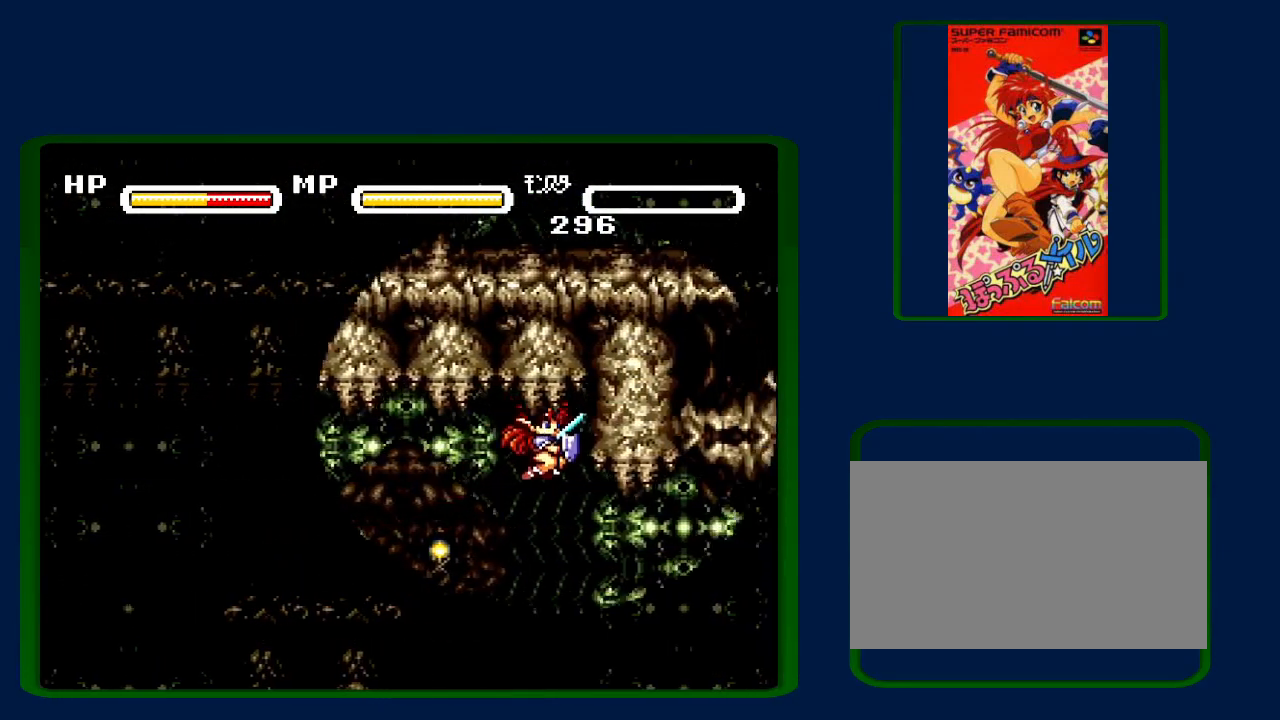
{"buttons": ["DPAD_RIGHT"], "events": []}
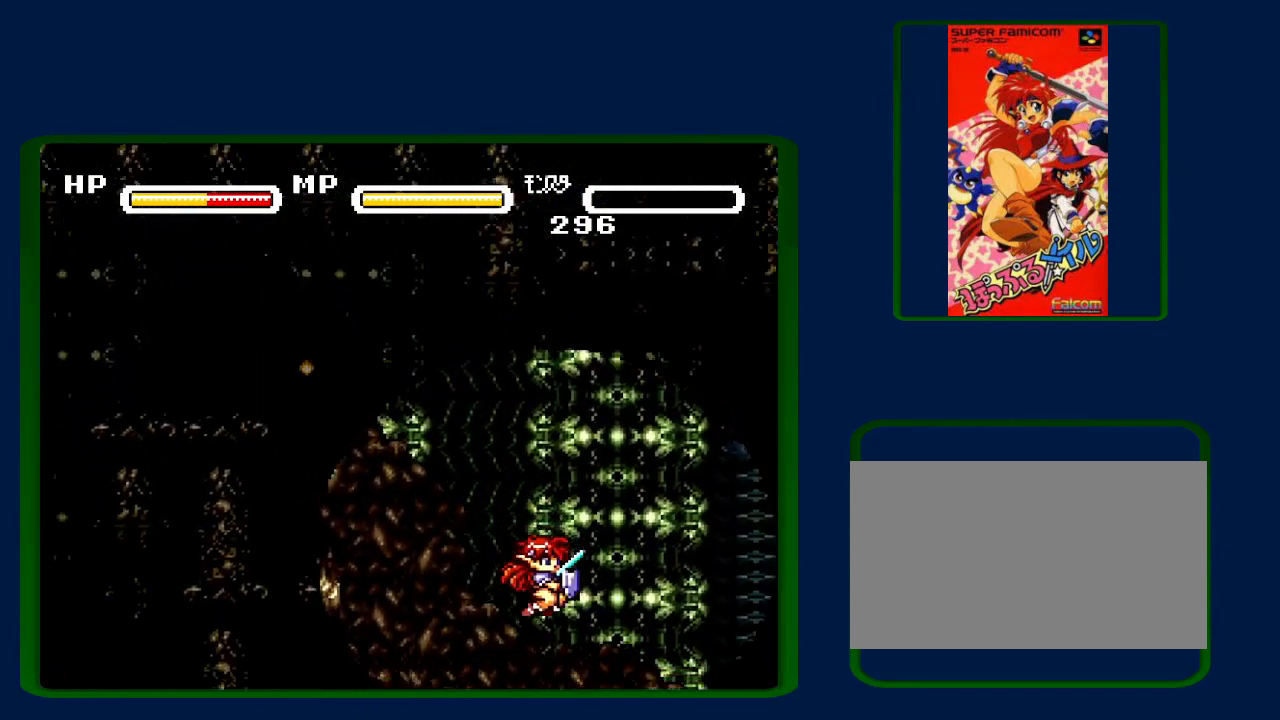
{"buttons": ["B", "DPAD_RIGHT"], "events": [[150, "B", "down"]]}
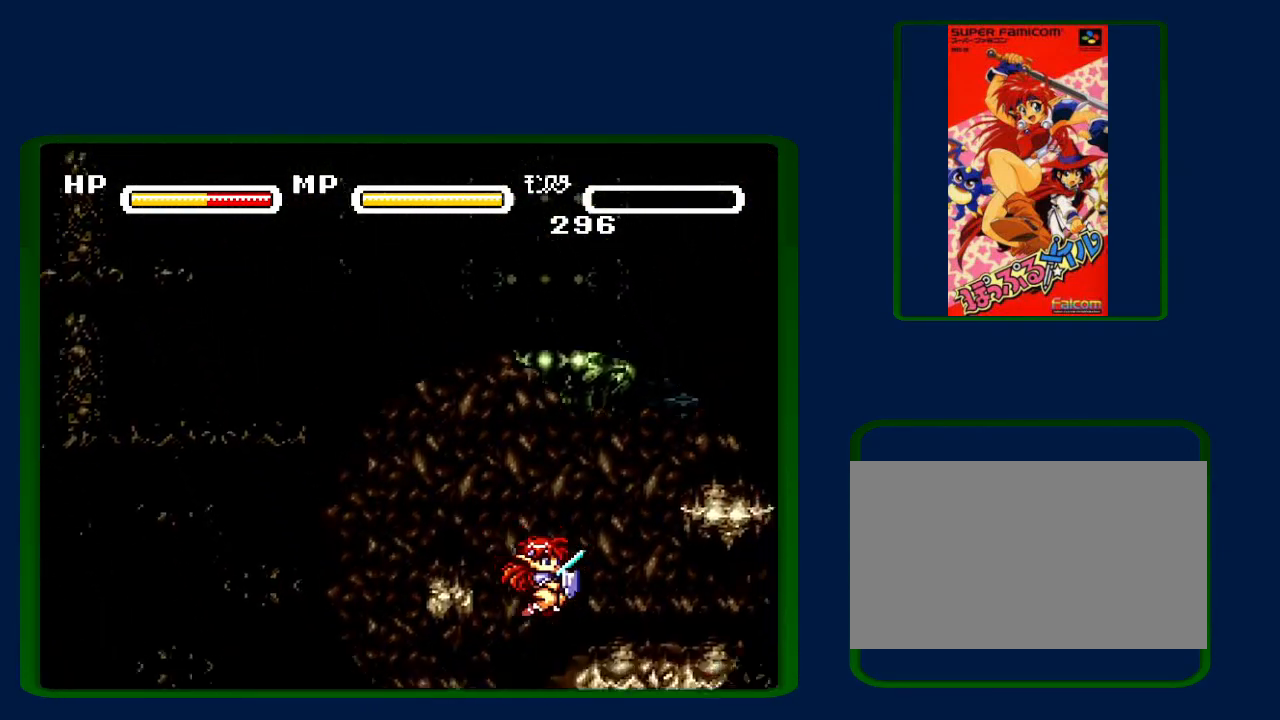
{"buttons": ["DPAD_RIGHT"], "events": [[483, "B", "up"]]}
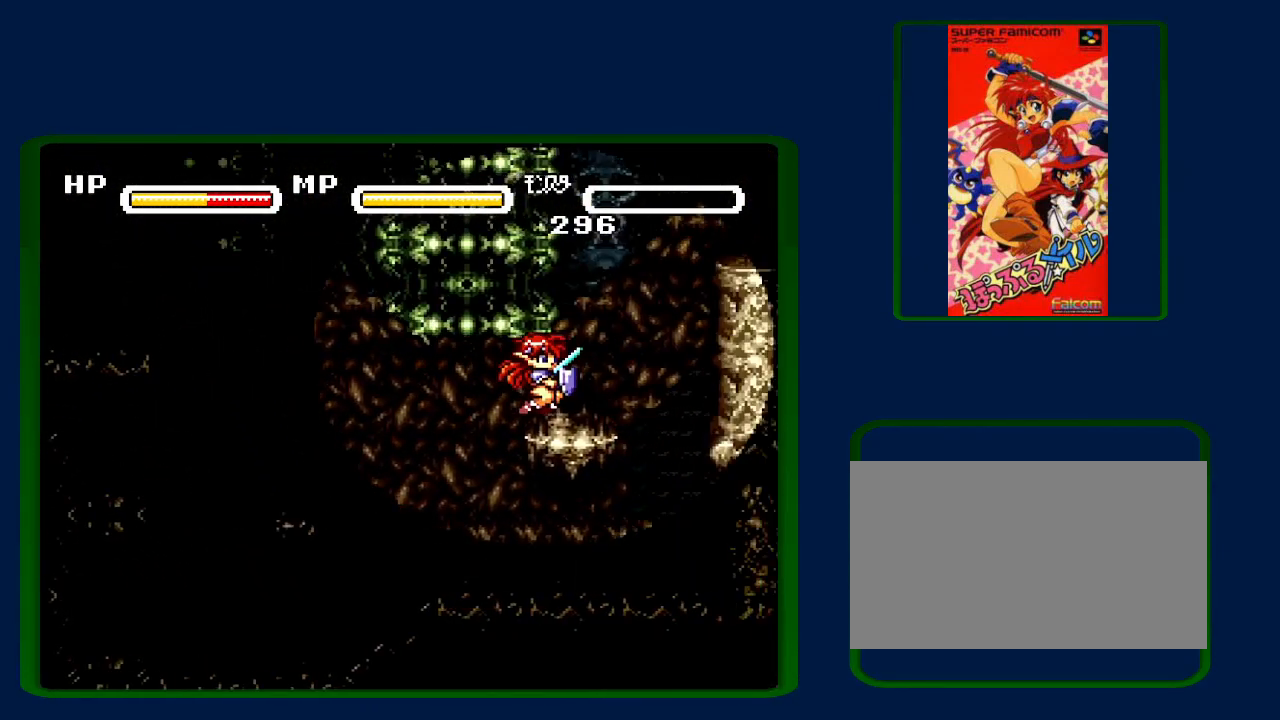
{"buttons": ["DPAD_RIGHT"], "events": [[183, "B", "down"], [300, "B", "up"]]}
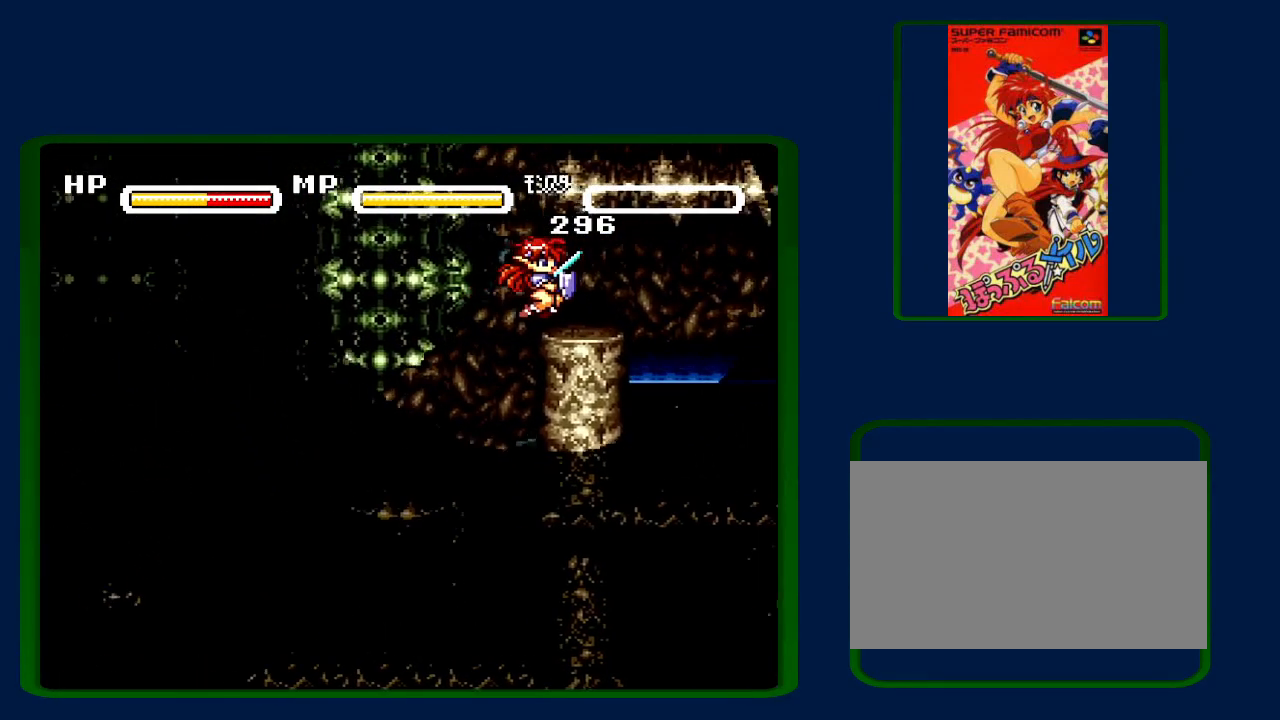
{"buttons": ["DPAD_RIGHT"], "events": [[233, "B", "down"], [433, "B", "up"]]}
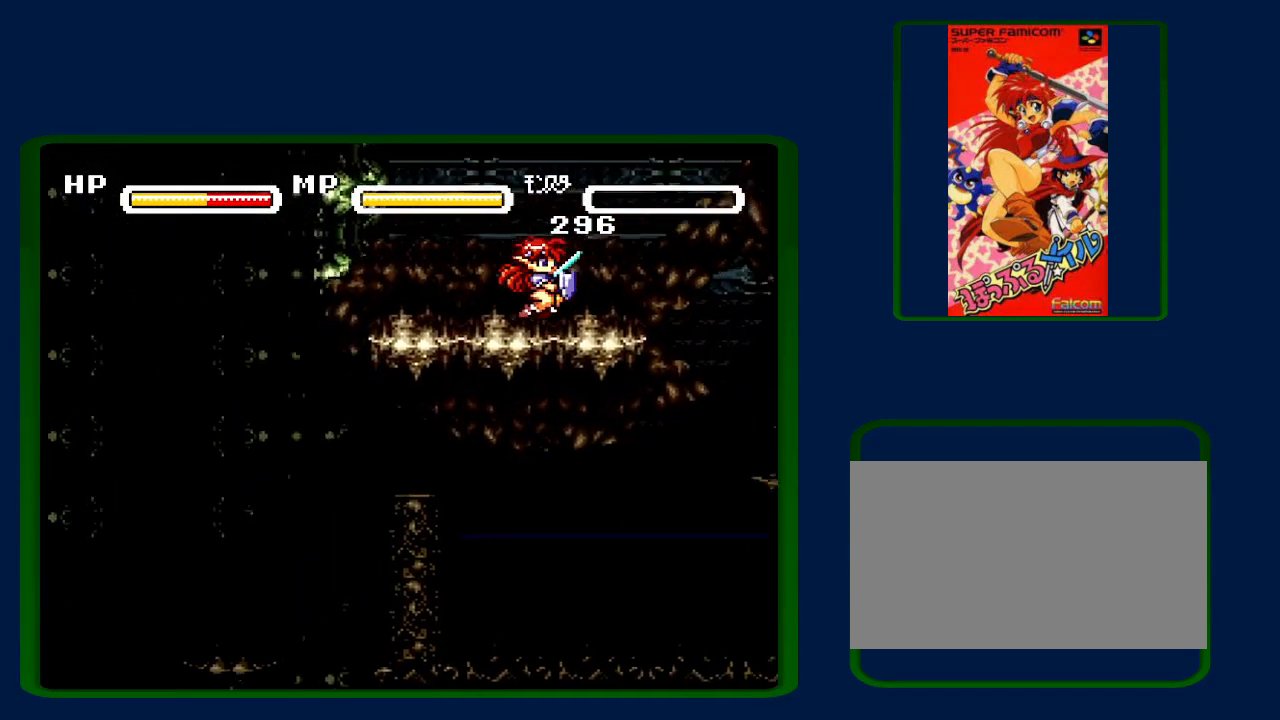
{"buttons": ["B", "DPAD_RIGHT"], "events": [[233, "B", "down"]]}
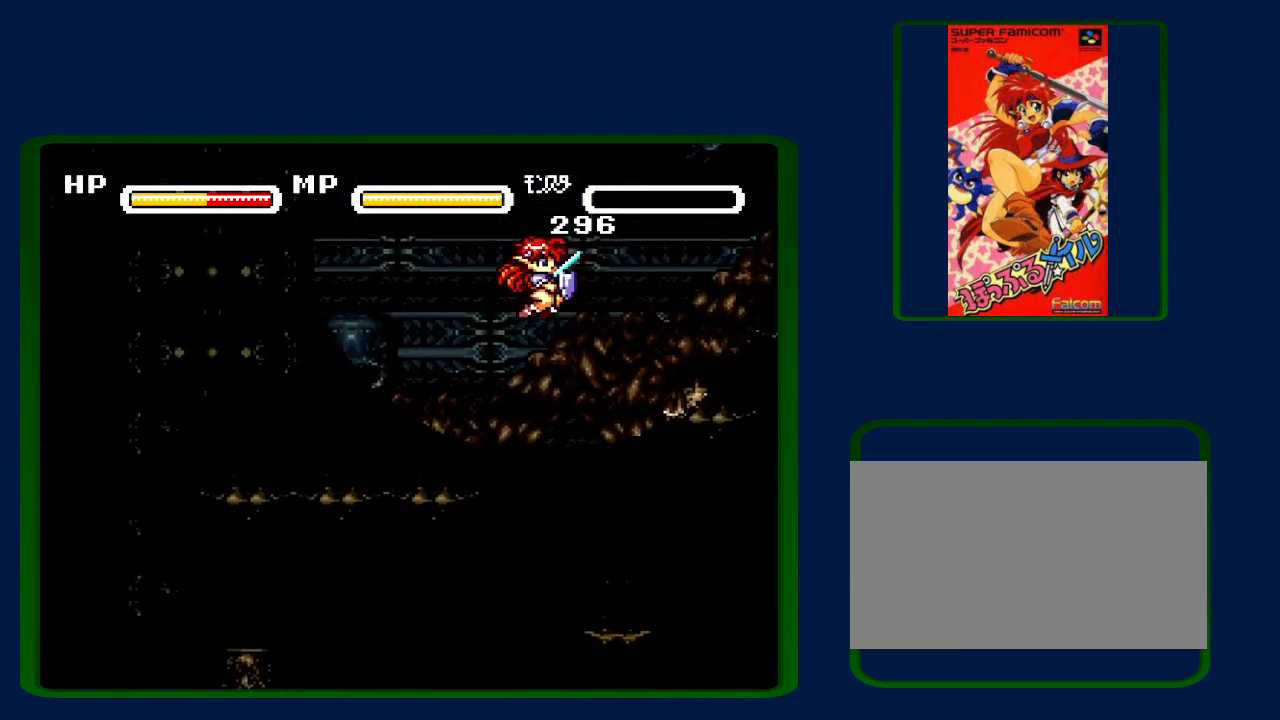
{"buttons": ["DPAD_RIGHT"], "events": [[83, "B", "up"]]}
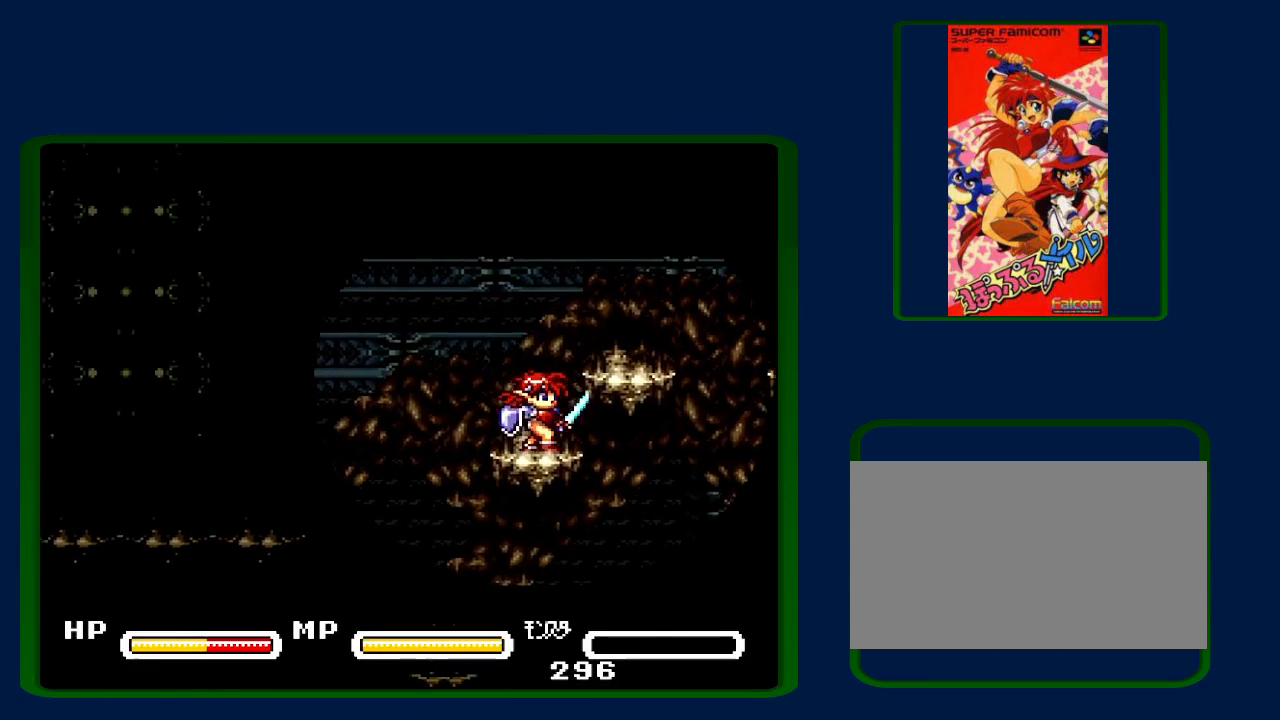
{"buttons": ["DPAD_RIGHT"], "events": [[83, "B", "down"], [467, "B", "up"]]}
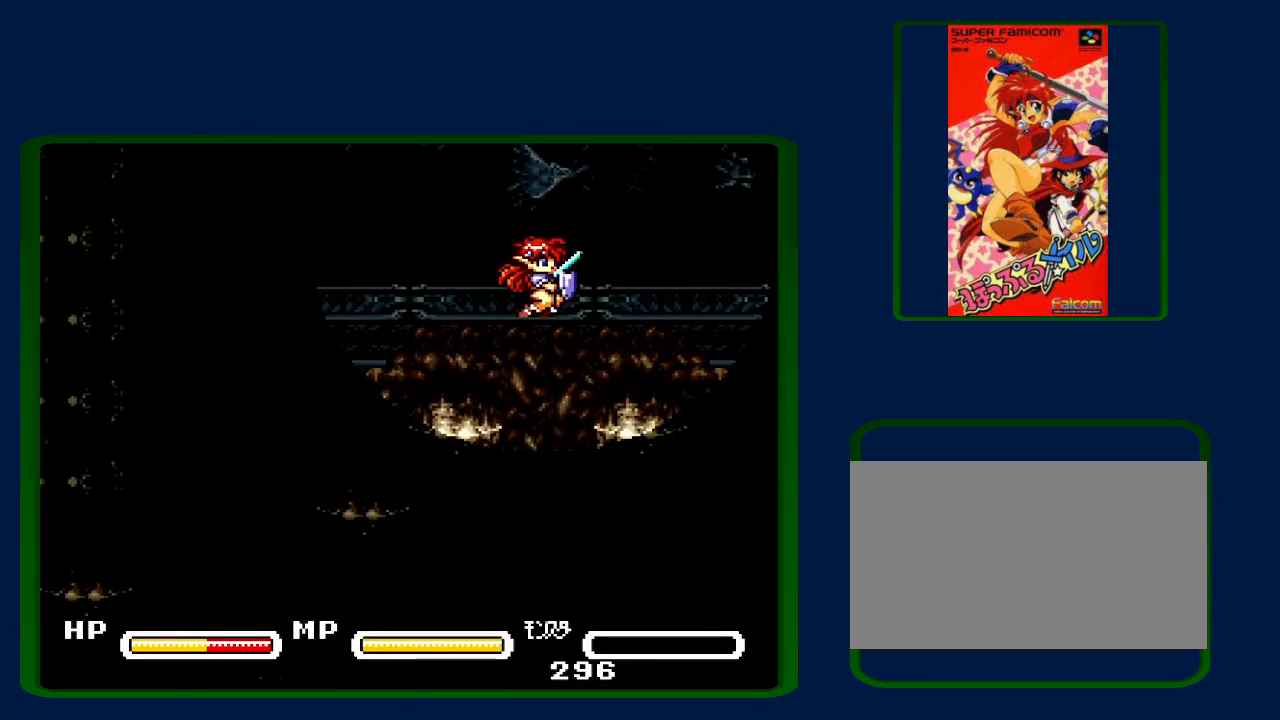
{"buttons": ["B", "DPAD_RIGHT"], "events": [[367, "B", "down"]]}
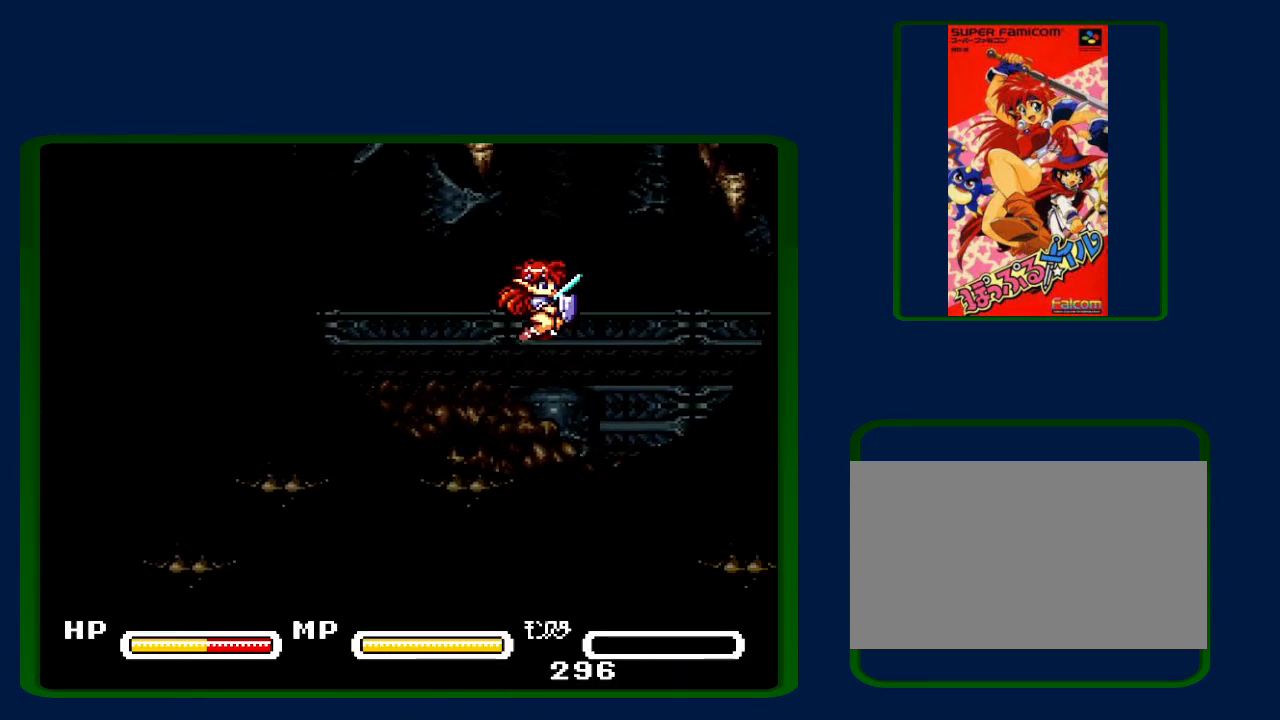
{"buttons": ["B", "DPAD_RIGHT"], "events": [[183, "B", "up"], [300, "B", "down"]]}
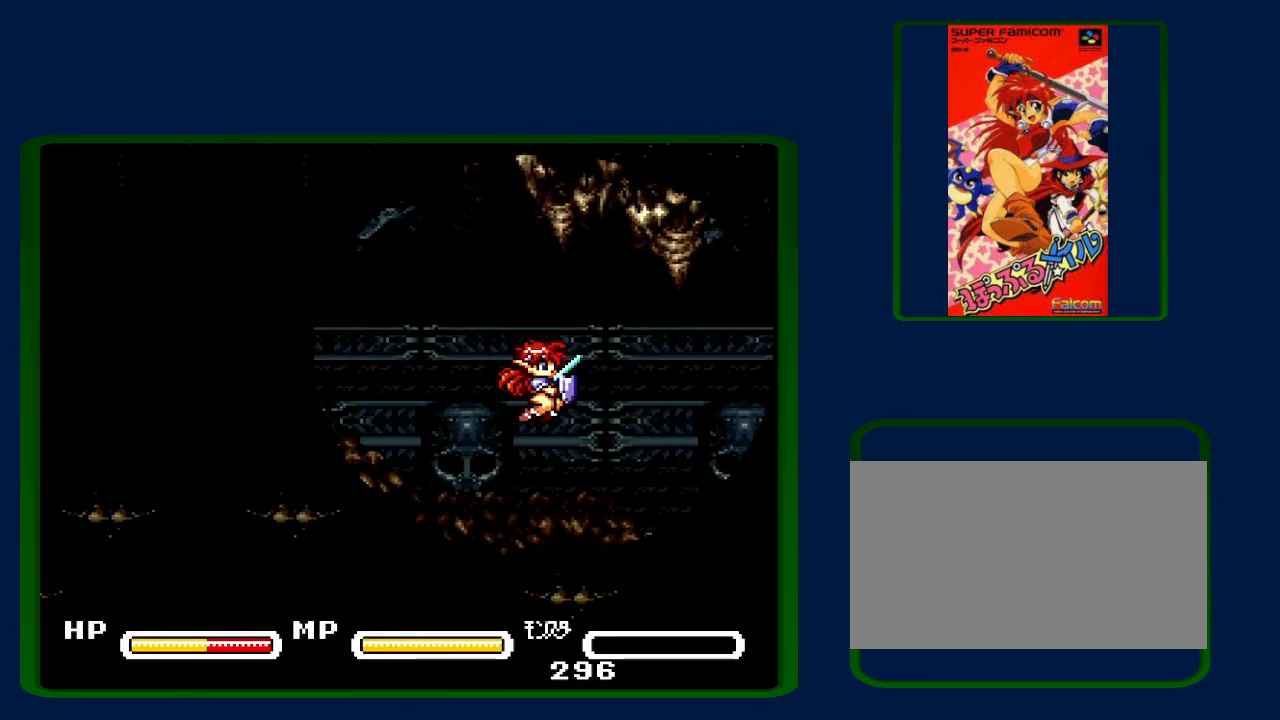
{"buttons": ["B", "DPAD_RIGHT"], "events": []}
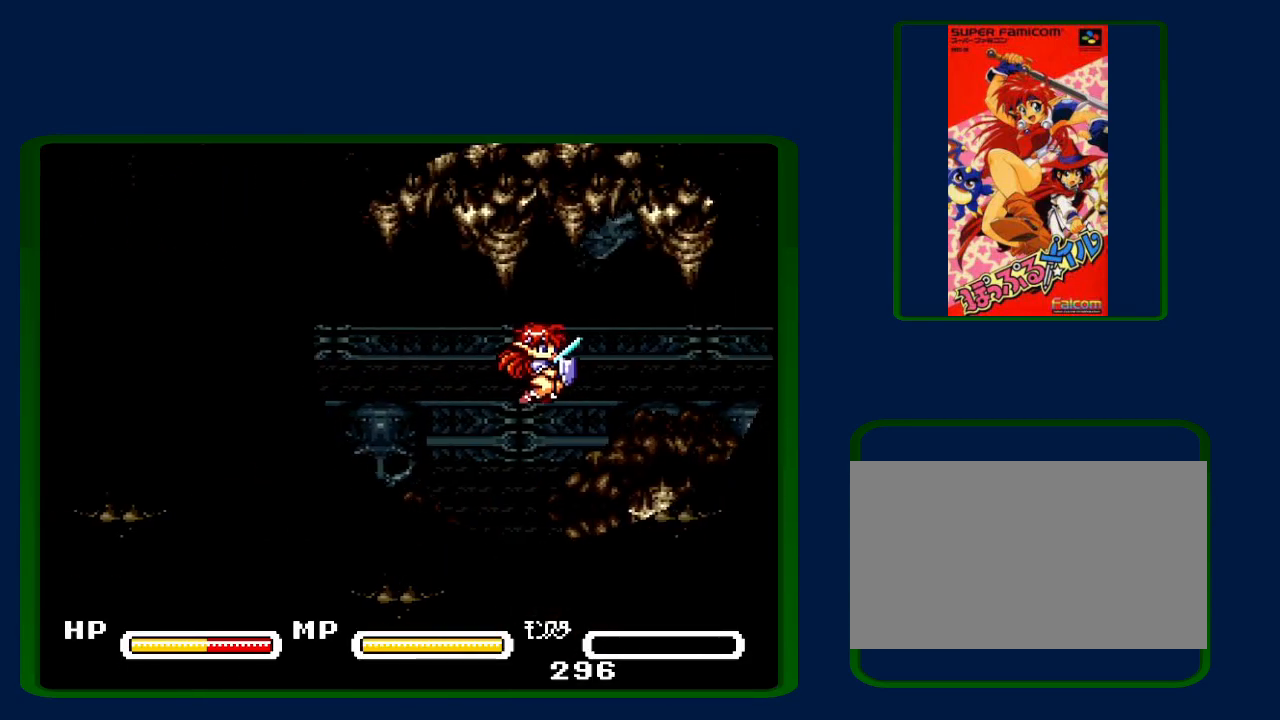
{"buttons": ["B", "DPAD_RIGHT"], "events": [[17, "B", "up"], [117, "B", "down"]]}
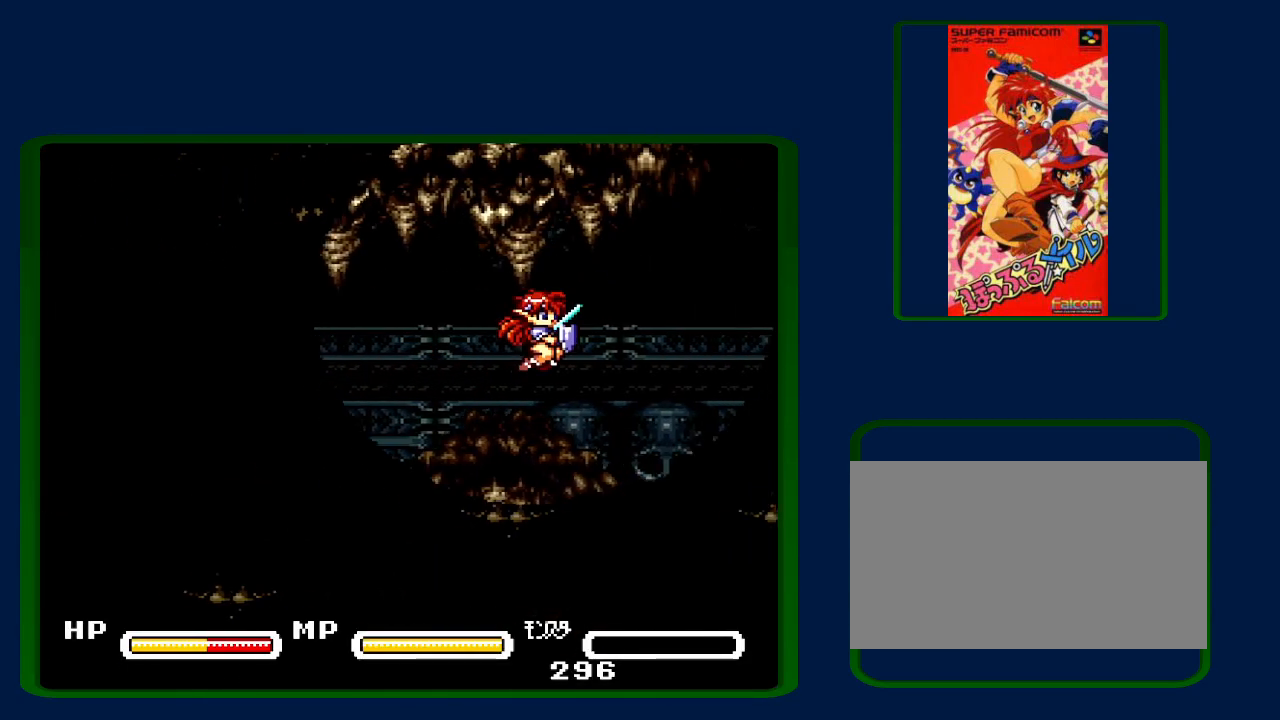
{"buttons": ["DPAD_RIGHT"], "events": [[400, "B", "up"]]}
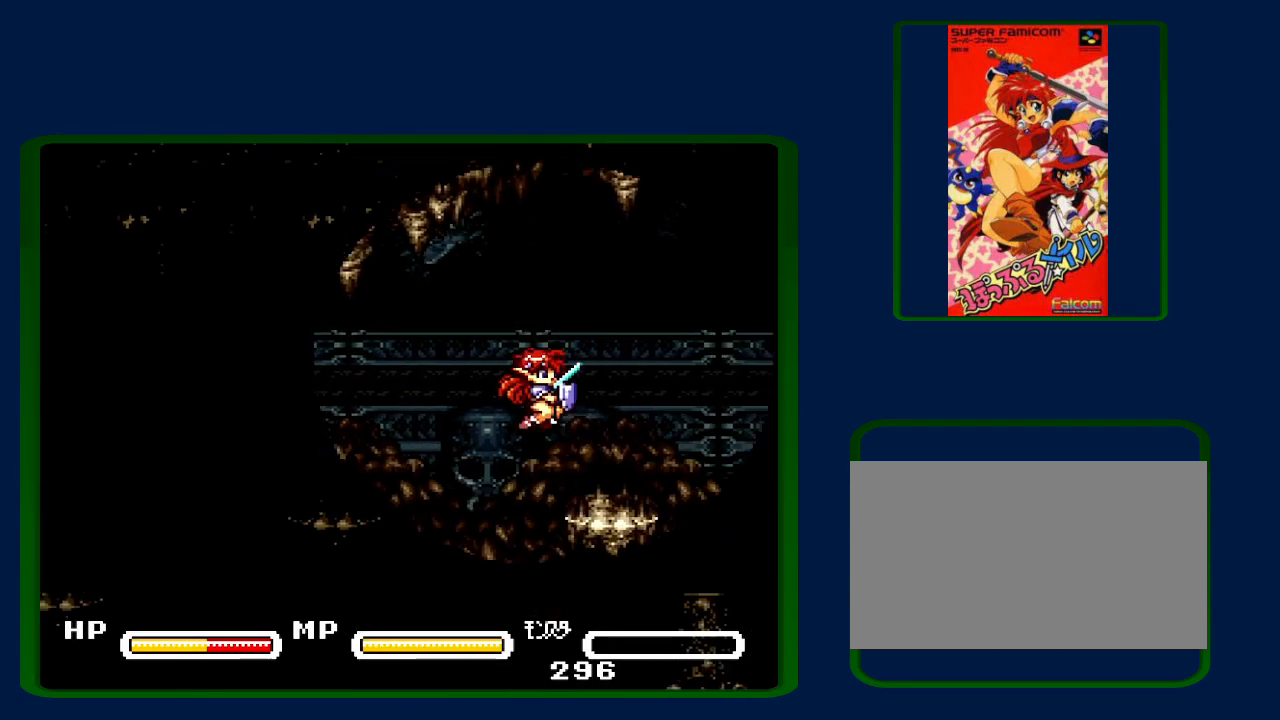
{"buttons": ["B", "DPAD_RIGHT"], "events": [[333, "B", "down"]]}
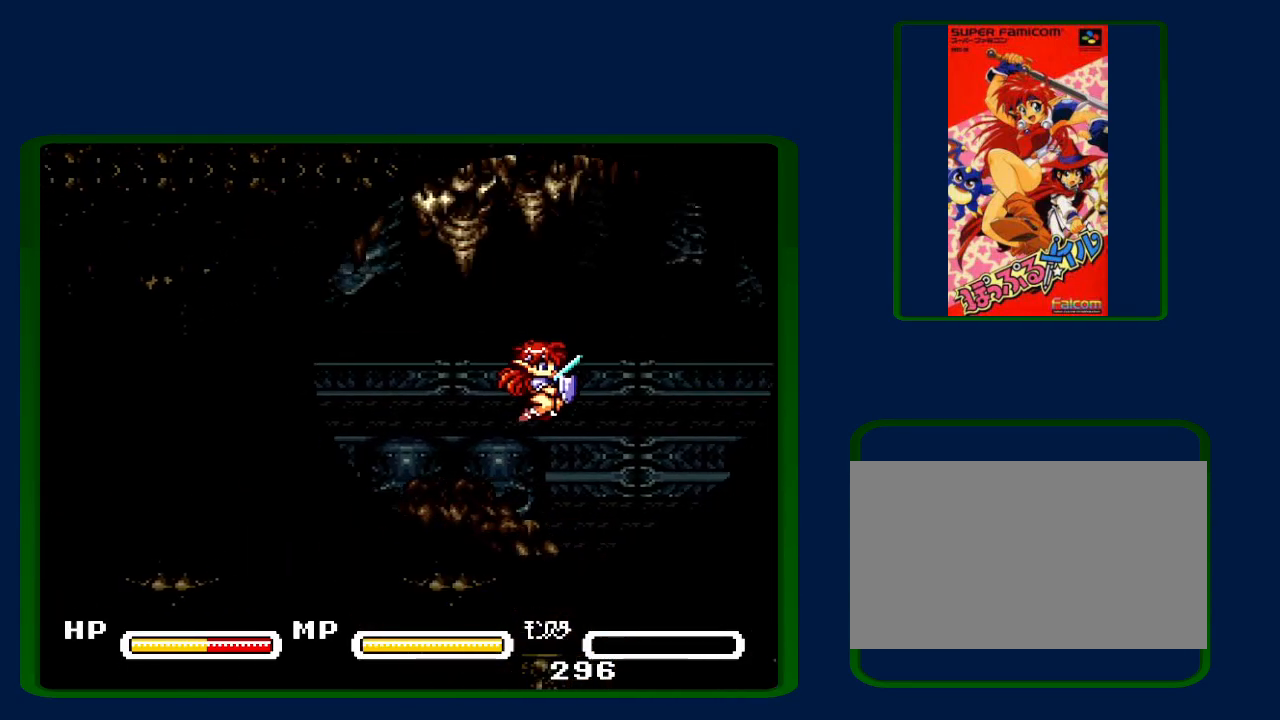
{"buttons": ["B", "DPAD_RIGHT"], "events": [[233, "B", "up"], [400, "B", "down"]]}
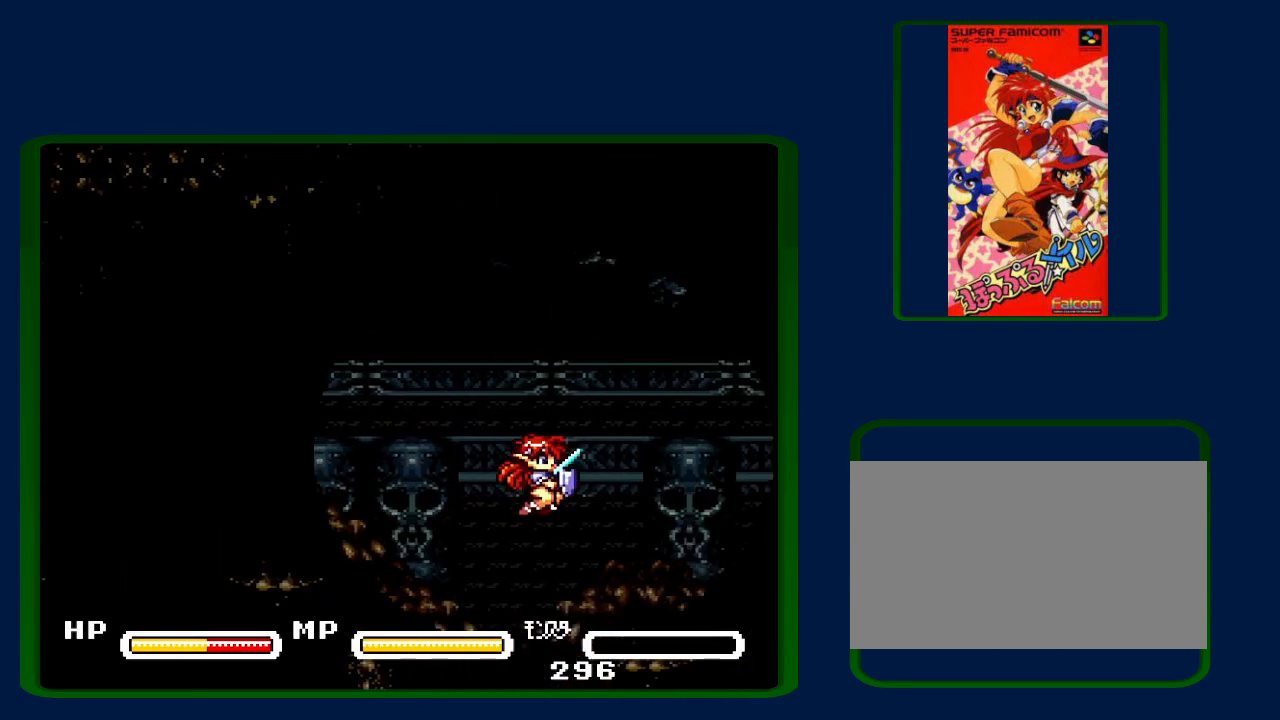
{"buttons": ["B", "DPAD_RIGHT"], "events": []}
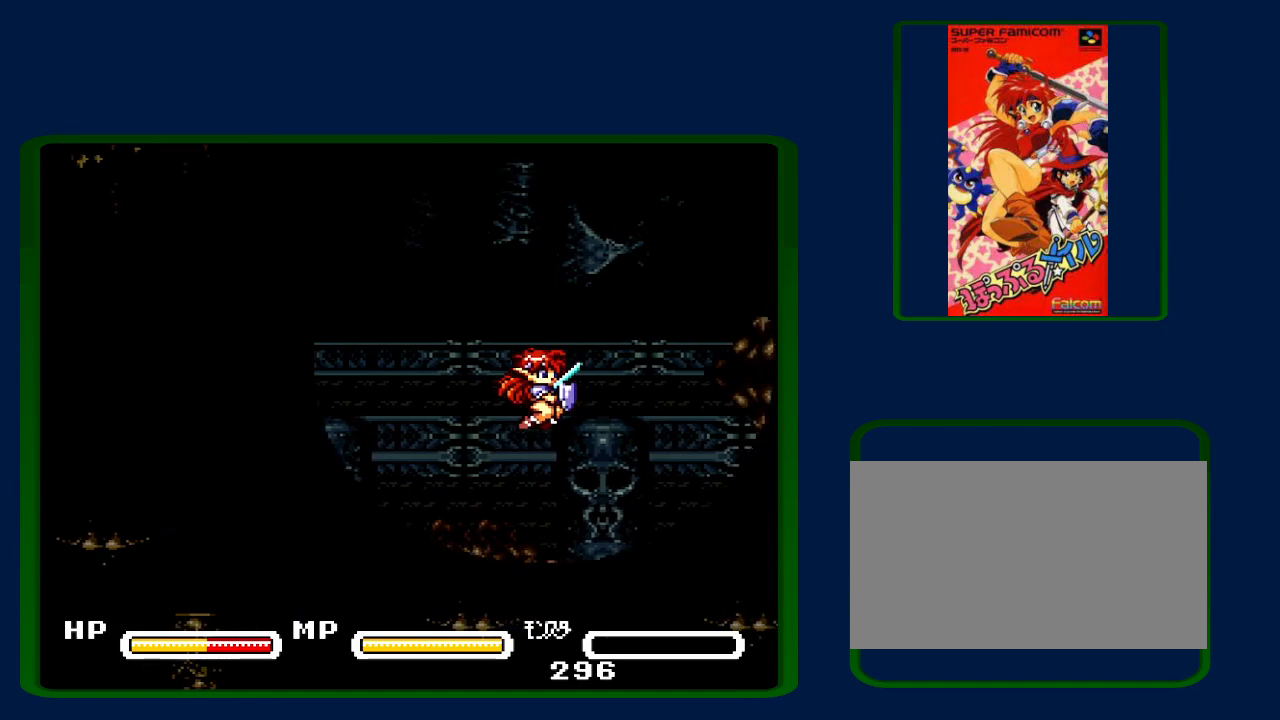
{"buttons": ["DPAD_RIGHT"], "events": [[133, "B", "up"]]}